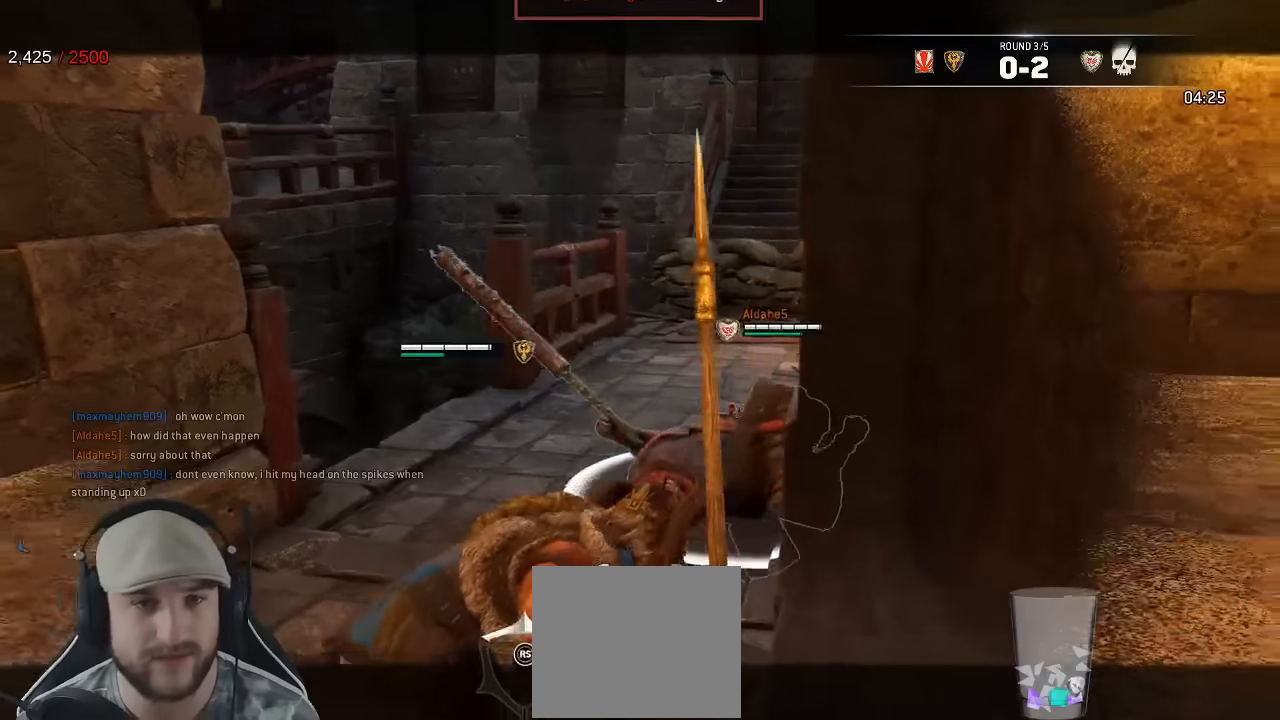
Gameplay with a controller (Xbox layout); each line is a JSON object with the inputs held at the frame after it (dt_ms = milliseconds from this image to that frame). "events" lists button and stick changes between this image and that frame as [ms after this image, input, new state], when the widget could be followed in between.
{"dt_ms": 500, "buttons": ["L2"], "left_stick": "up", "right_stick": "up", "events": [[17, "R2", "up"], [67, "R2", "down"], [233, "R2", "up"], [367, "R3", "up"]]}
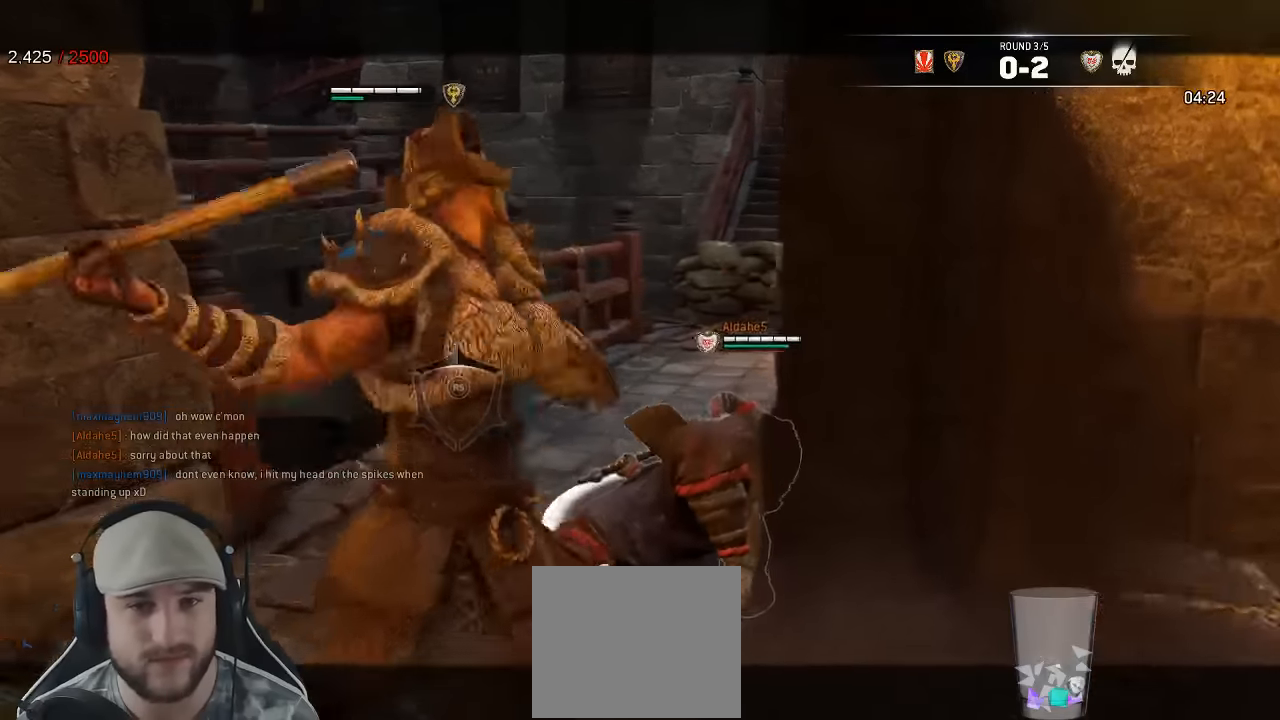
{"dt_ms": 500, "buttons": ["L2"], "left_stick": "center", "right_stick": "left"}
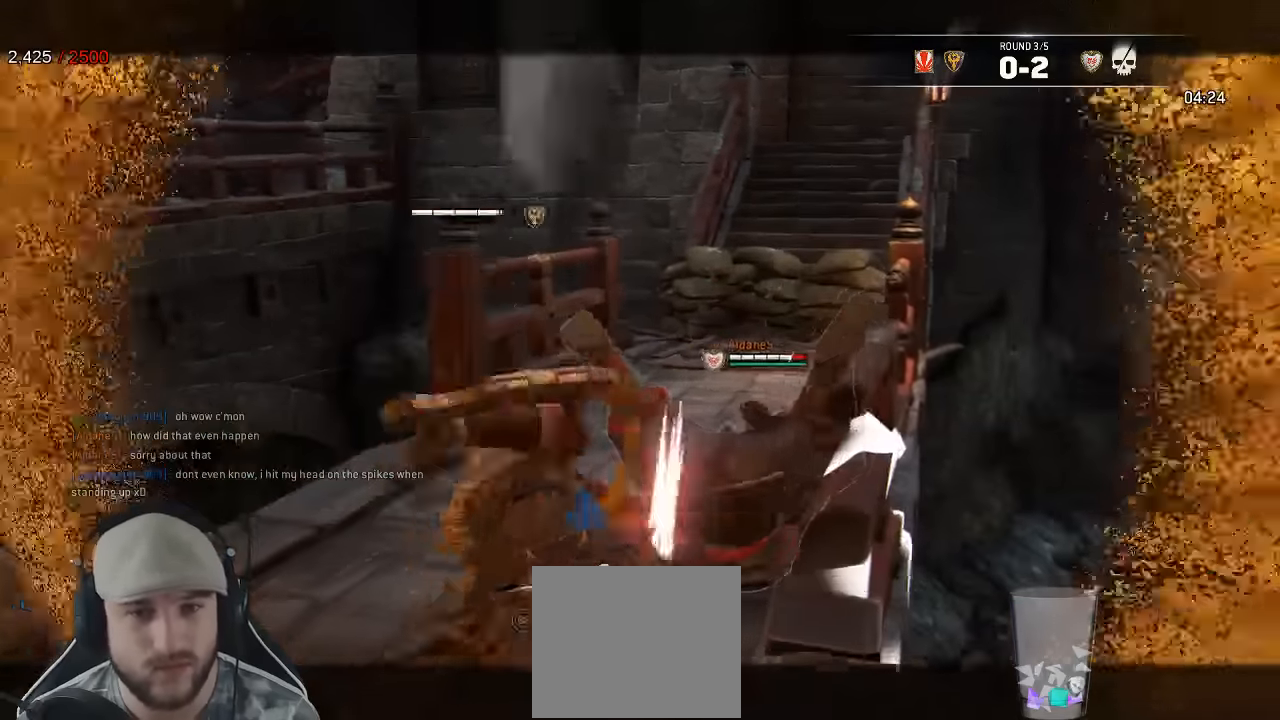
{"dt_ms": 500, "buttons": ["L2"], "left_stick": "center", "right_stick": "down-left", "events": [[17, "R1", "down"], [17, "R2", "down"], [17, "R3", "down"], [167, "R1", "up"], [167, "R2", "up"], [217, "R3", "up"], [300, "right_stick", "down-left"]]}
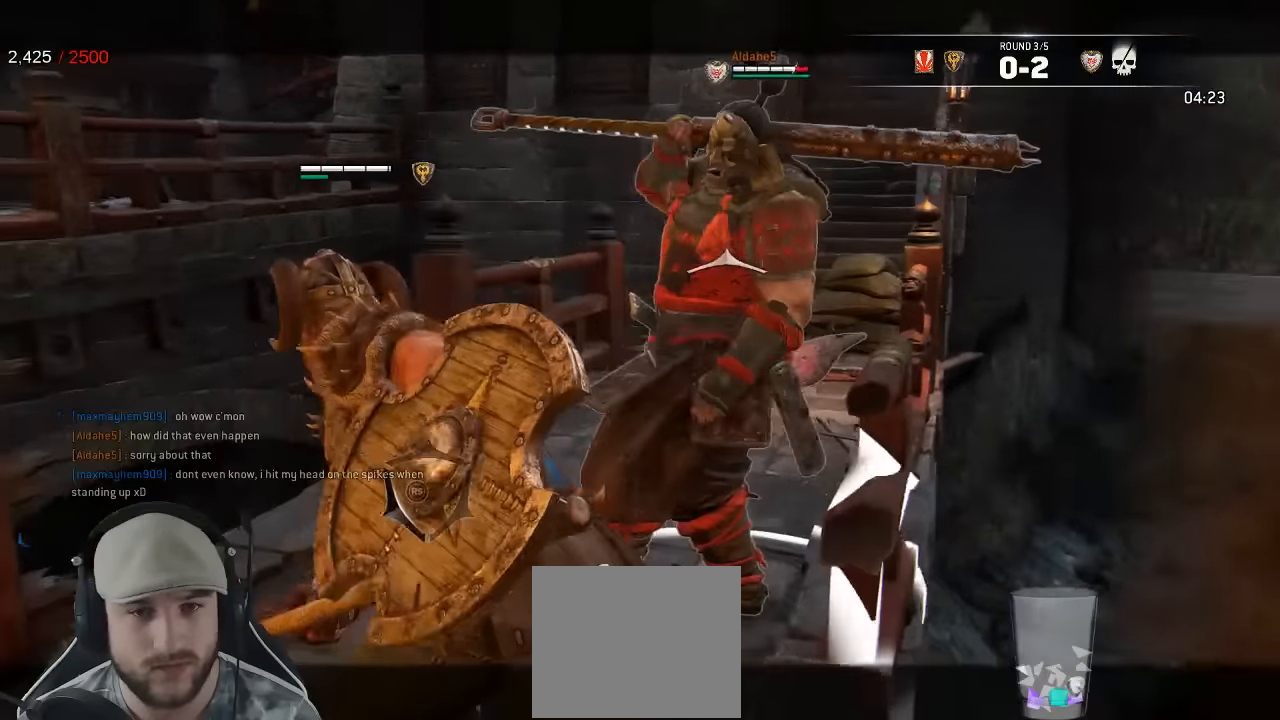
{"dt_ms": 500, "buttons": ["L2"], "left_stick": "center", "right_stick": "center", "events": [[150, "R2", "down"], [150, "left_stick", "down"], [183, "R3", "down"], [367, "R2", "up"], [367, "R3", "up"], [367, "right_stick", "down"], [383, "left_stick", "center"], [500, "right_stick", "center"]]}
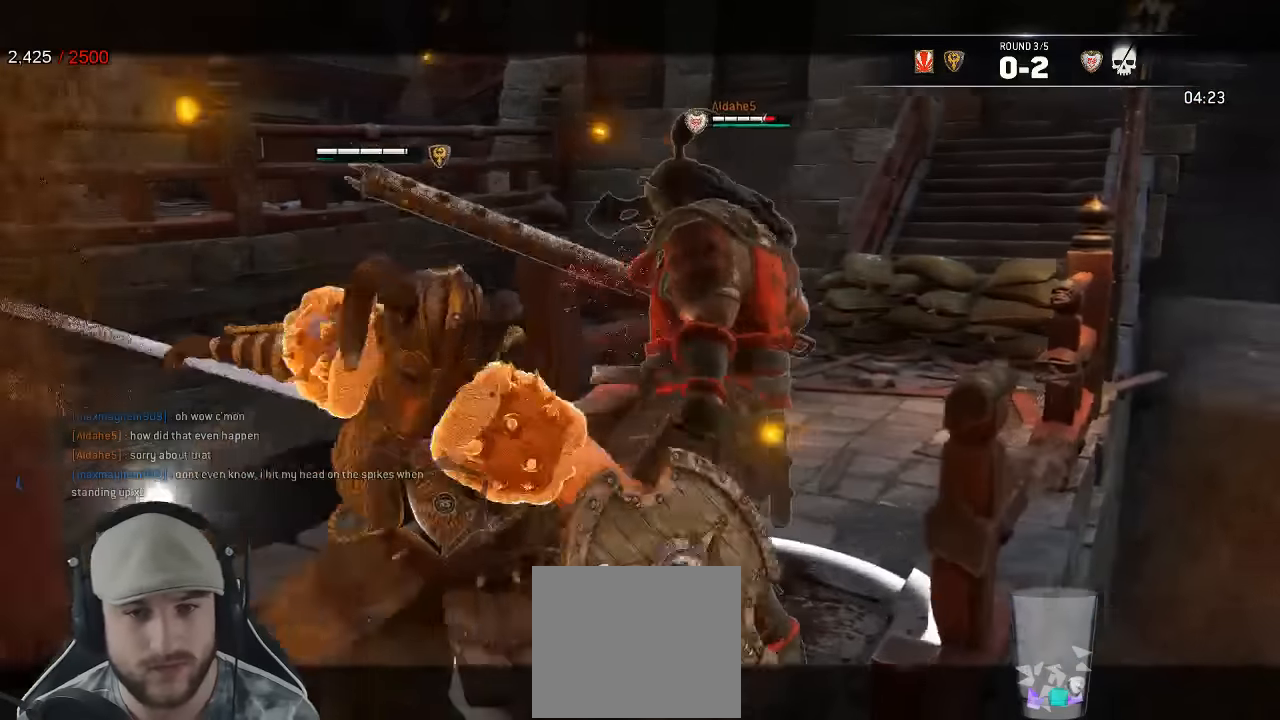
{"dt_ms": 500, "buttons": ["L2"], "left_stick": "up", "right_stick": "center", "events": [[267, "left_stick", "up"]]}
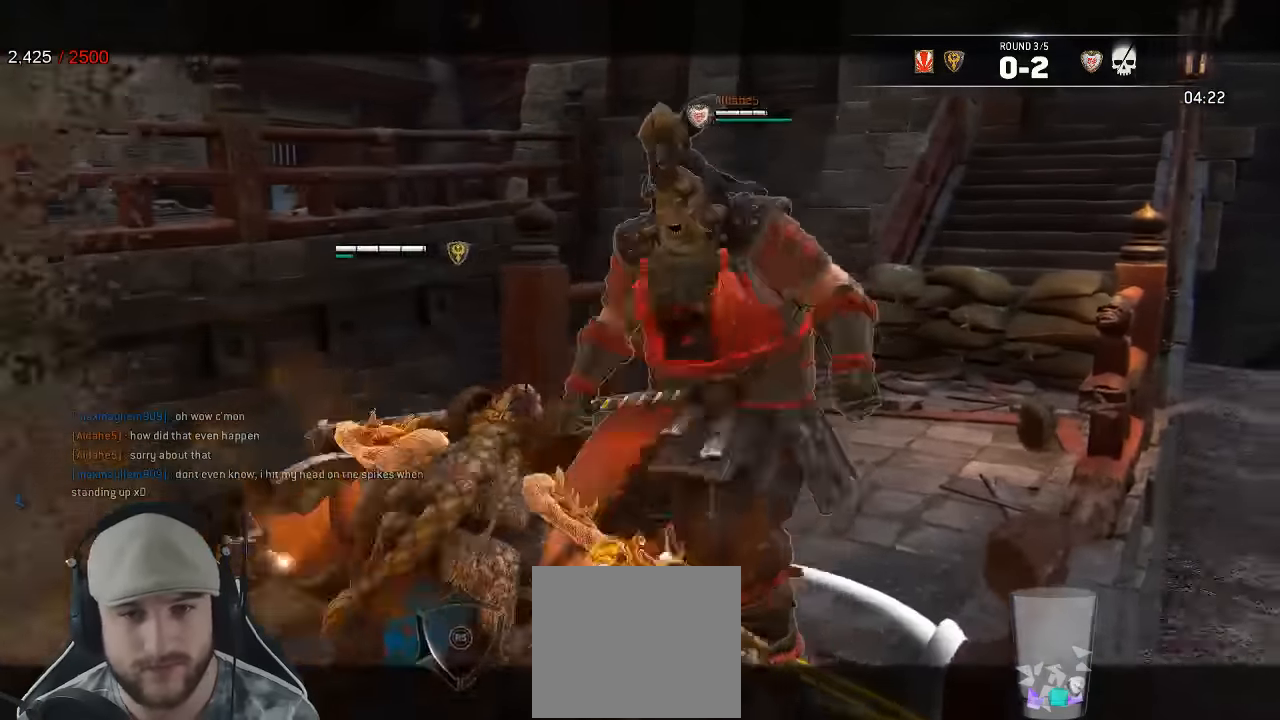
{"dt_ms": 500, "buttons": ["L2"], "left_stick": "up", "right_stick": "up", "events": [[250, "right_stick", "up"]]}
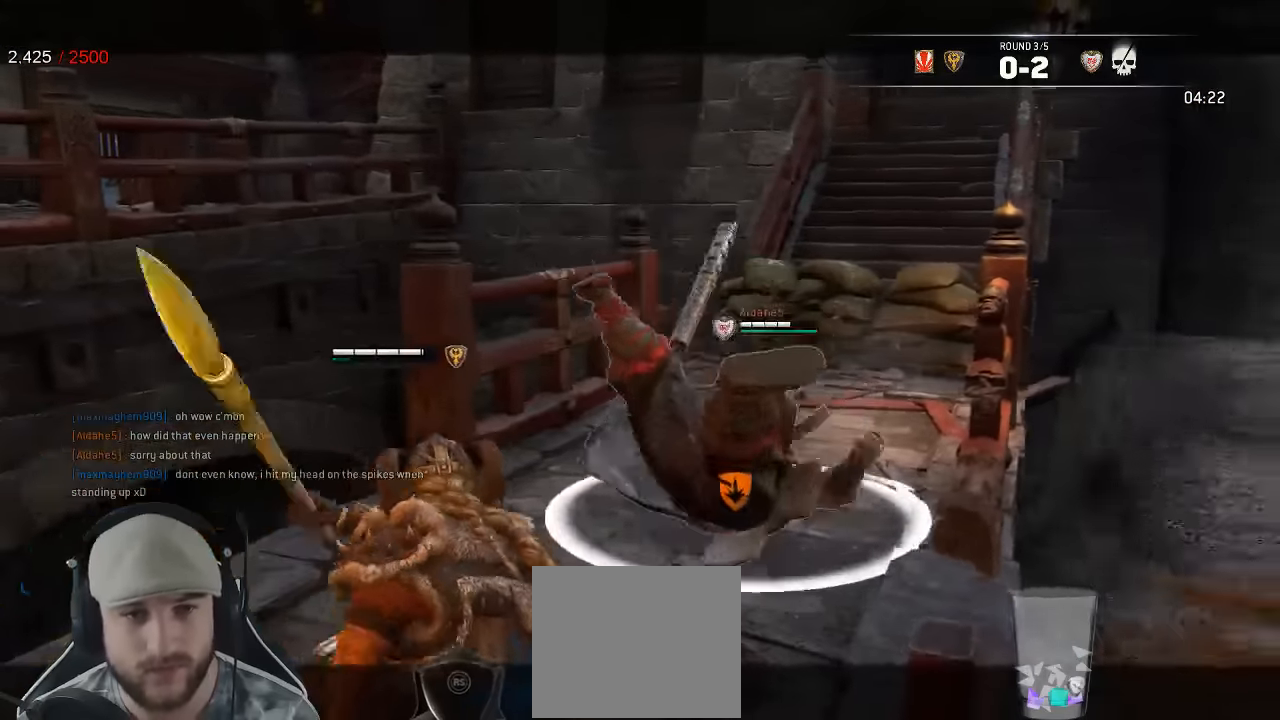
{"dt_ms": 500, "buttons": ["L2"], "left_stick": "up", "right_stick": "up", "events": [[150, "R2", "down"], [317, "R2", "up"], [383, "R2", "down"], [483, "R2", "up"]]}
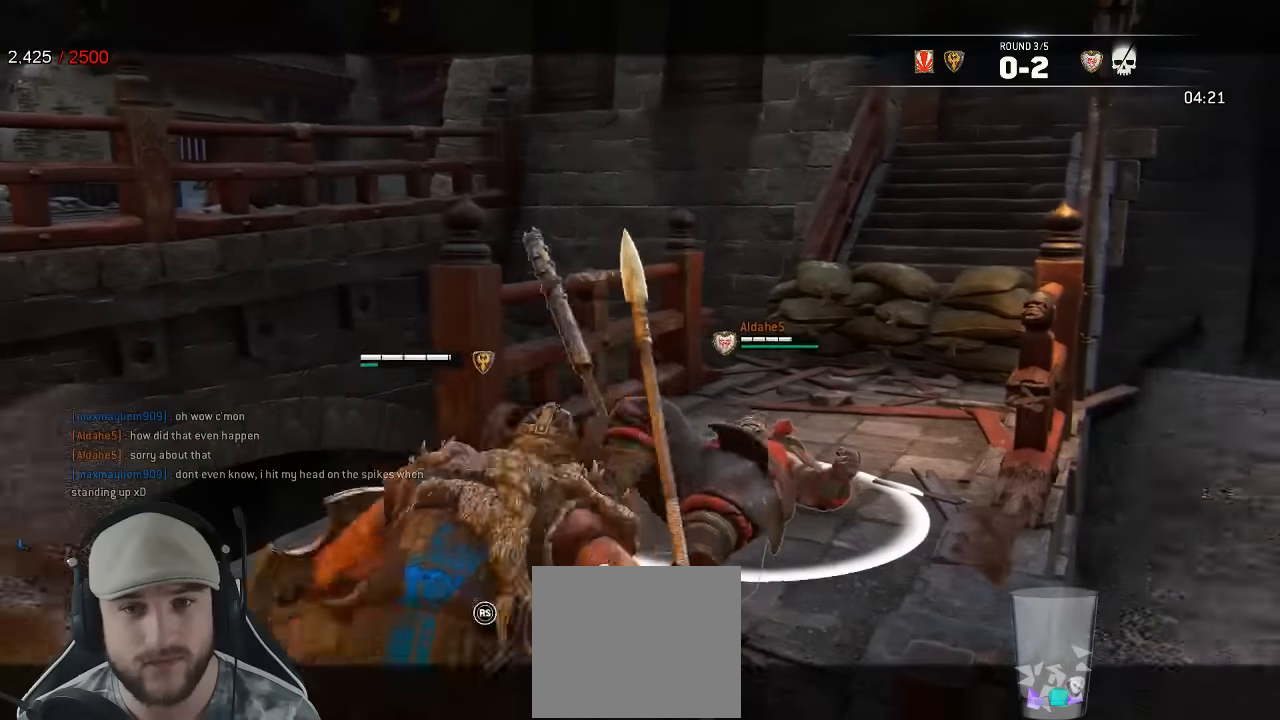
{"dt_ms": 1000, "buttons": ["L2"], "left_stick": "center", "right_stick": "right"}
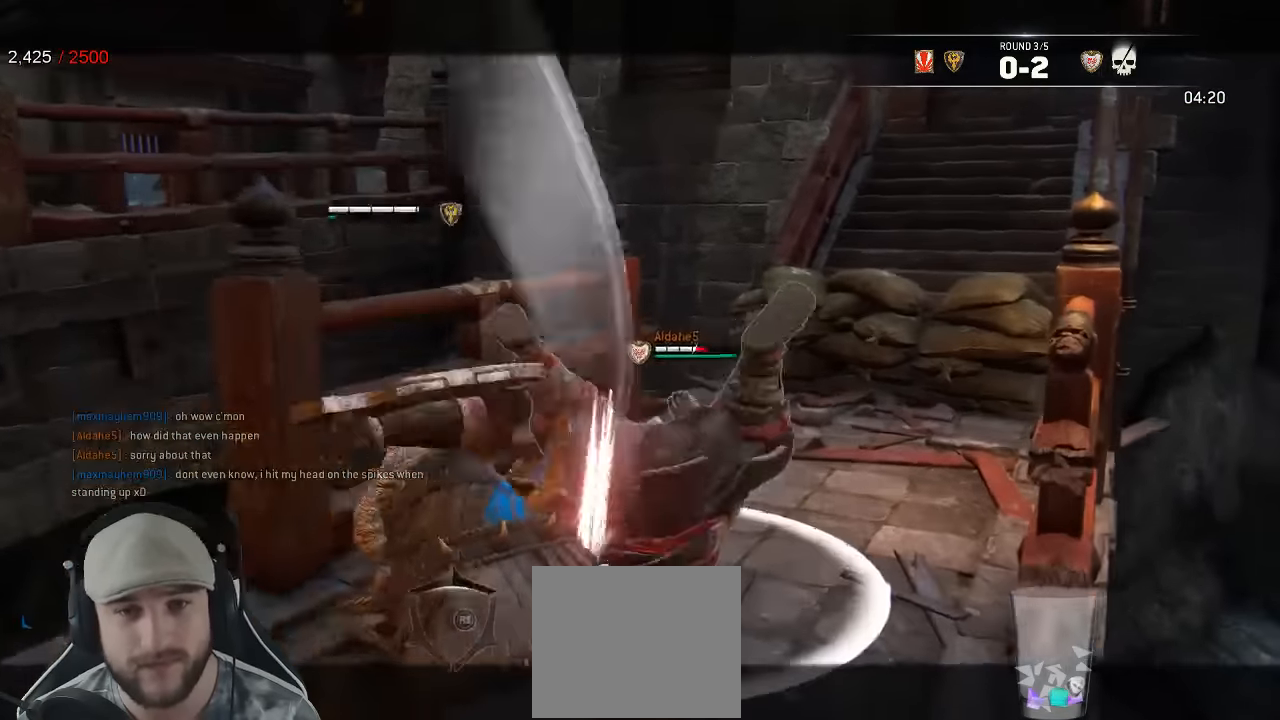
{"dt_ms": 500, "buttons": ["L2"], "left_stick": "down", "right_stick": "center", "events": [[33, "left_stick", "down"], [67, "right_stick", "center"]]}
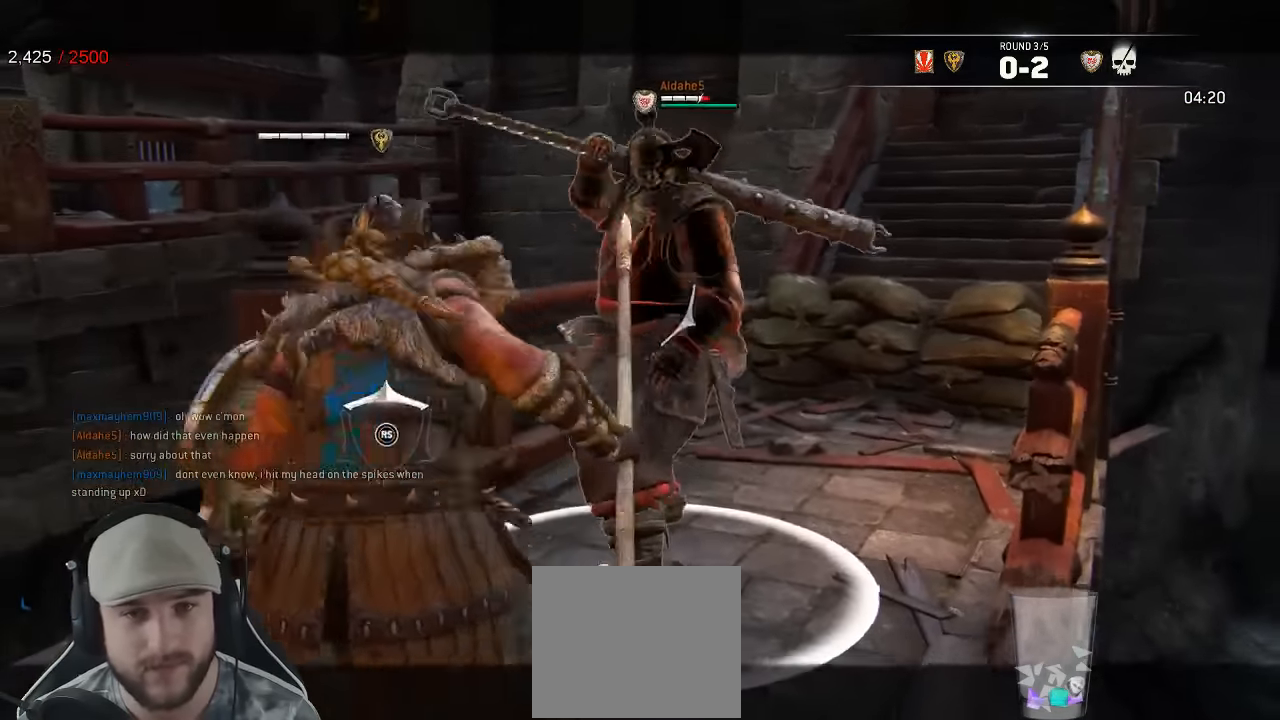
{"dt_ms": 500, "buttons": ["L2"], "left_stick": "down", "right_stick": "center"}
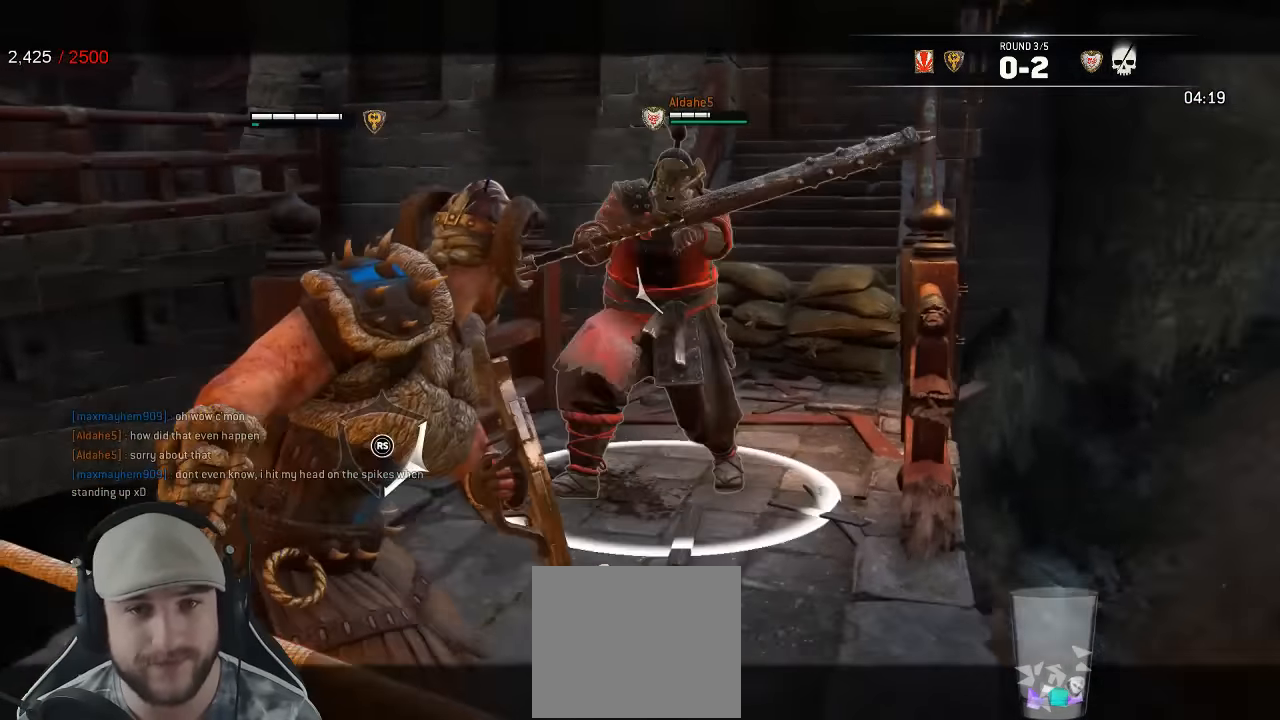
{"dt_ms": 500, "buttons": ["L2"], "left_stick": "down", "right_stick": "center", "events": []}
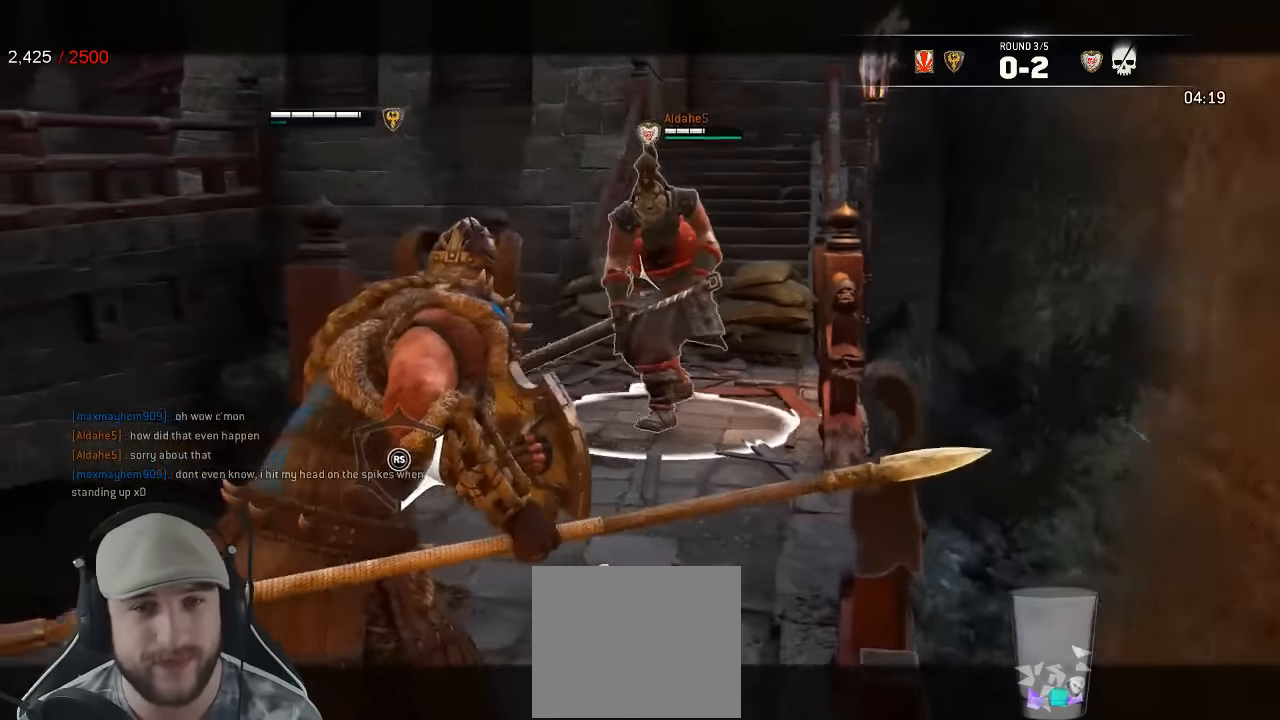
{"dt_ms": 500, "buttons": ["L2"], "left_stick": "down-left", "right_stick": "center", "events": [[83, "left_stick", "down-left"]]}
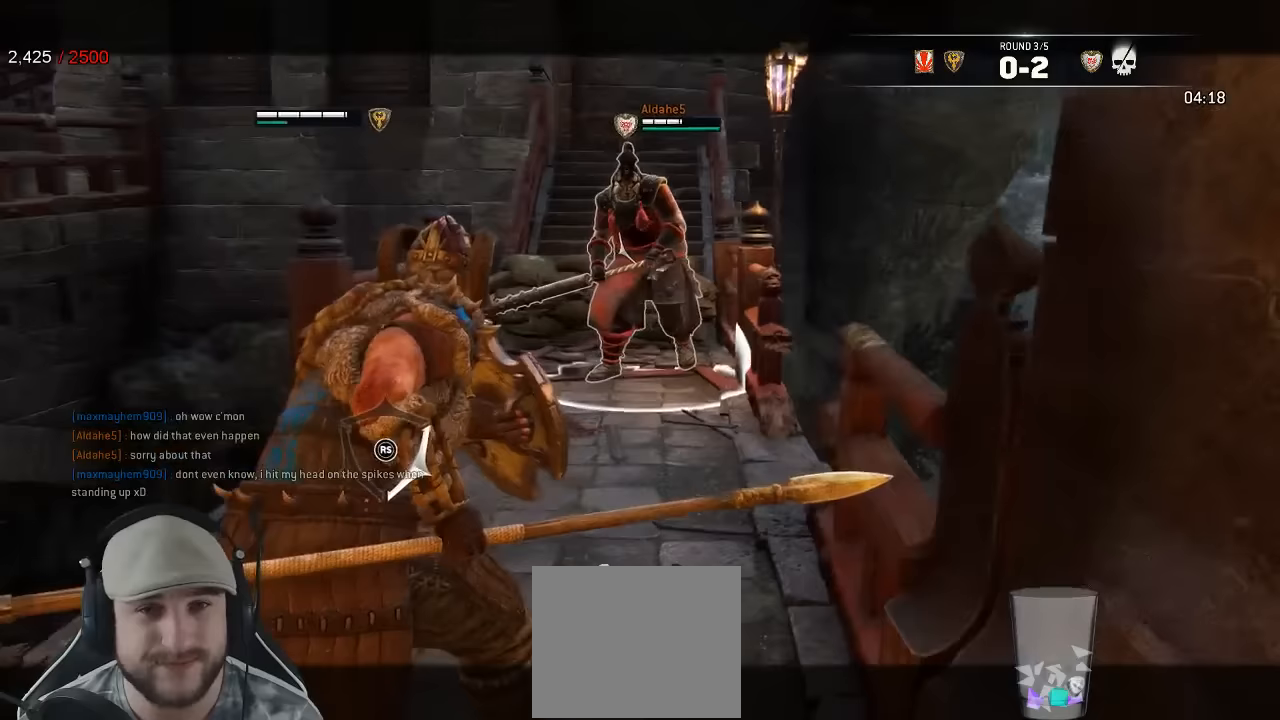
{"dt_ms": 500, "buttons": ["L2"], "left_stick": "down", "right_stick": "center", "events": [[317, "left_stick", "down"]]}
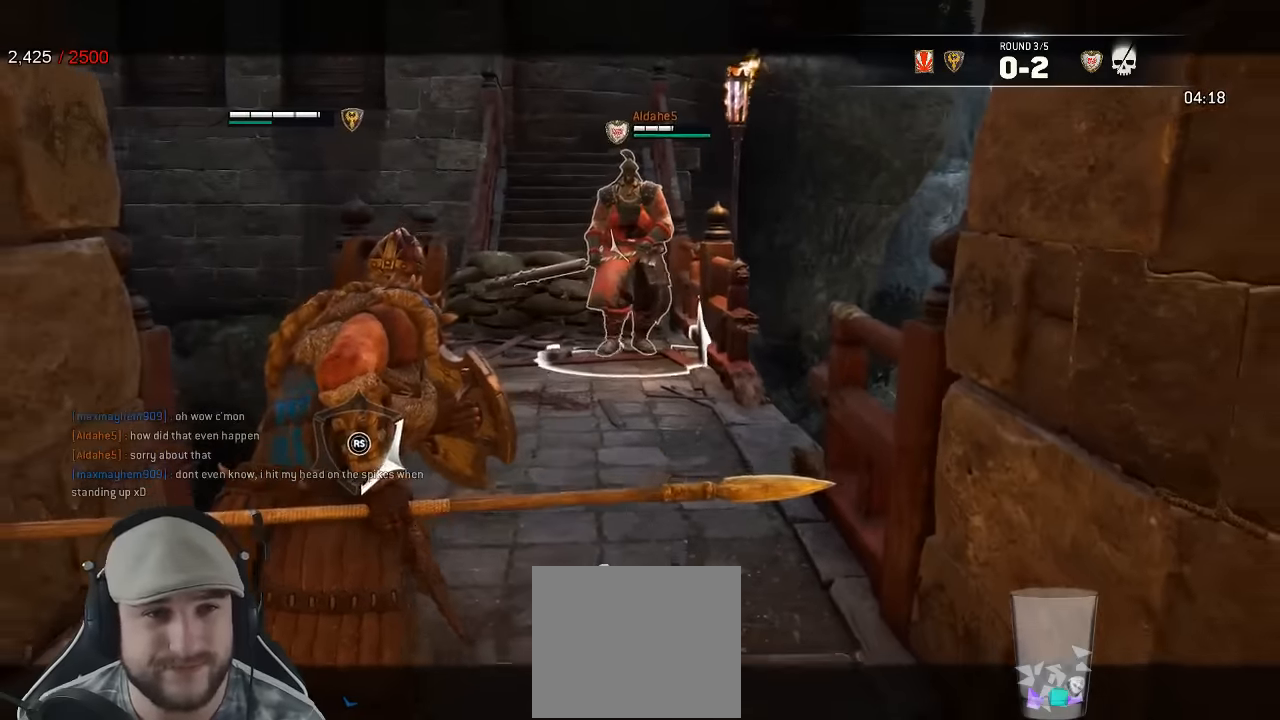
{"dt_ms": 500, "buttons": ["L2"], "left_stick": "up", "right_stick": "center", "events": [[100, "left_stick", "right"], [183, "left_stick", "up-right"], [300, "left_stick", "up"]]}
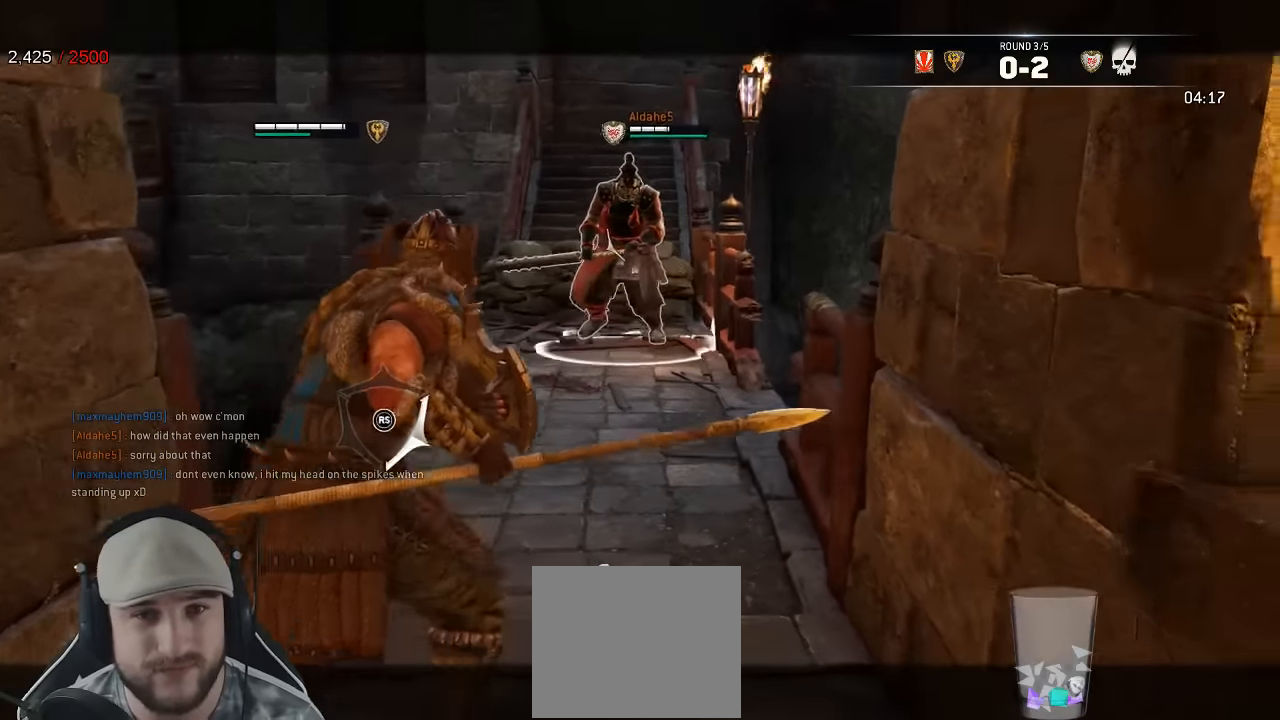
{"dt_ms": 500, "buttons": ["L2"], "left_stick": "up", "right_stick": "center", "events": []}
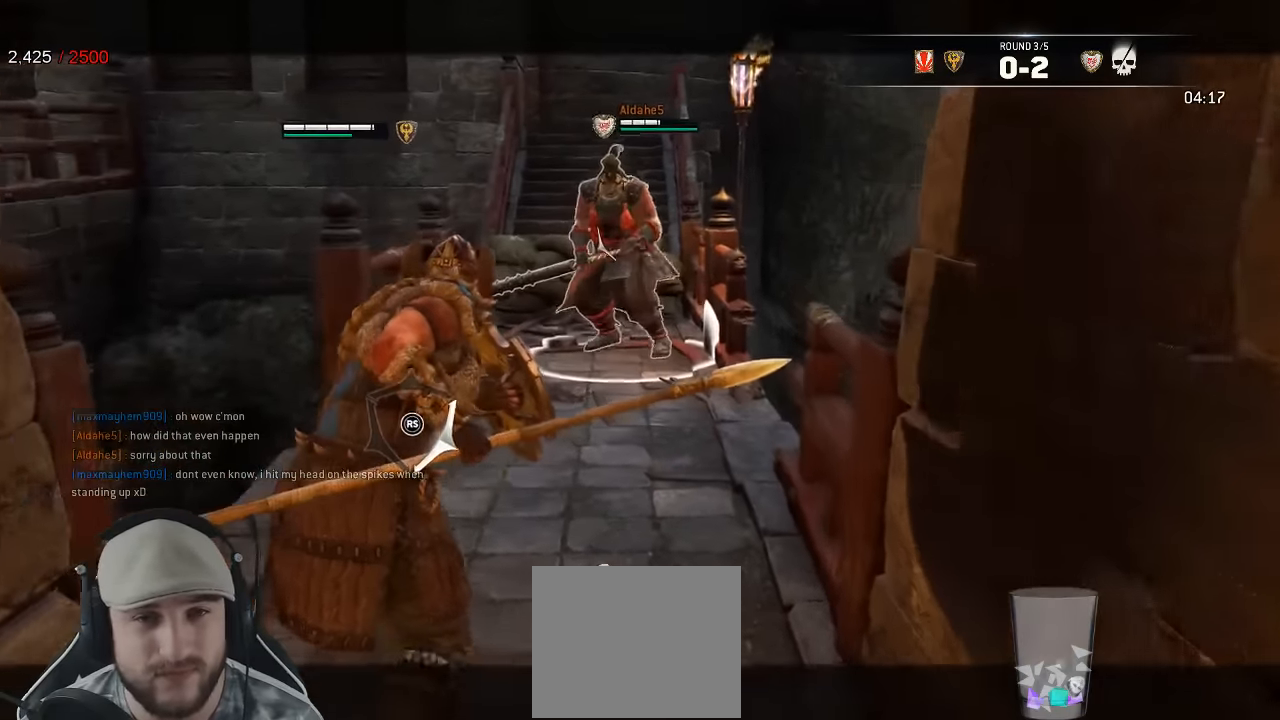
{"dt_ms": 500, "buttons": ["L2"], "left_stick": "down", "right_stick": "center", "events": [[250, "left_stick", "down-left"], [367, "left_stick", "down"]]}
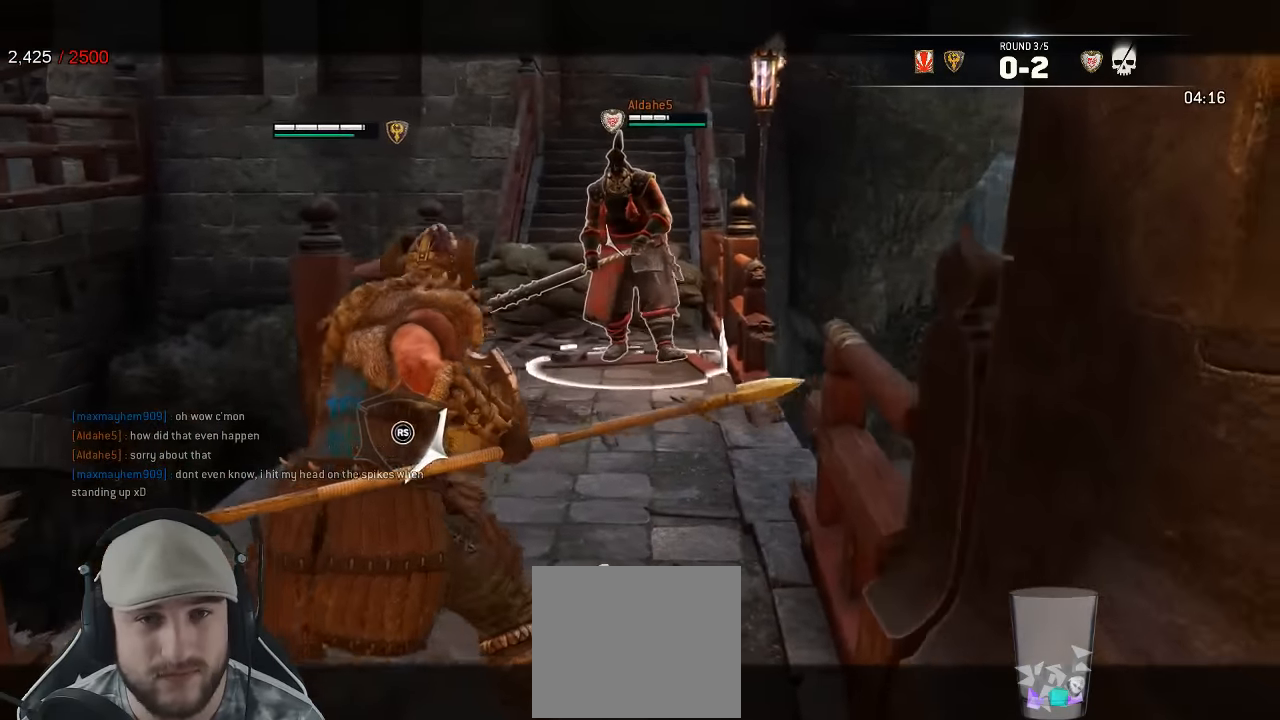
{"dt_ms": 500, "buttons": ["L2"], "left_stick": "down", "right_stick": "center", "events": []}
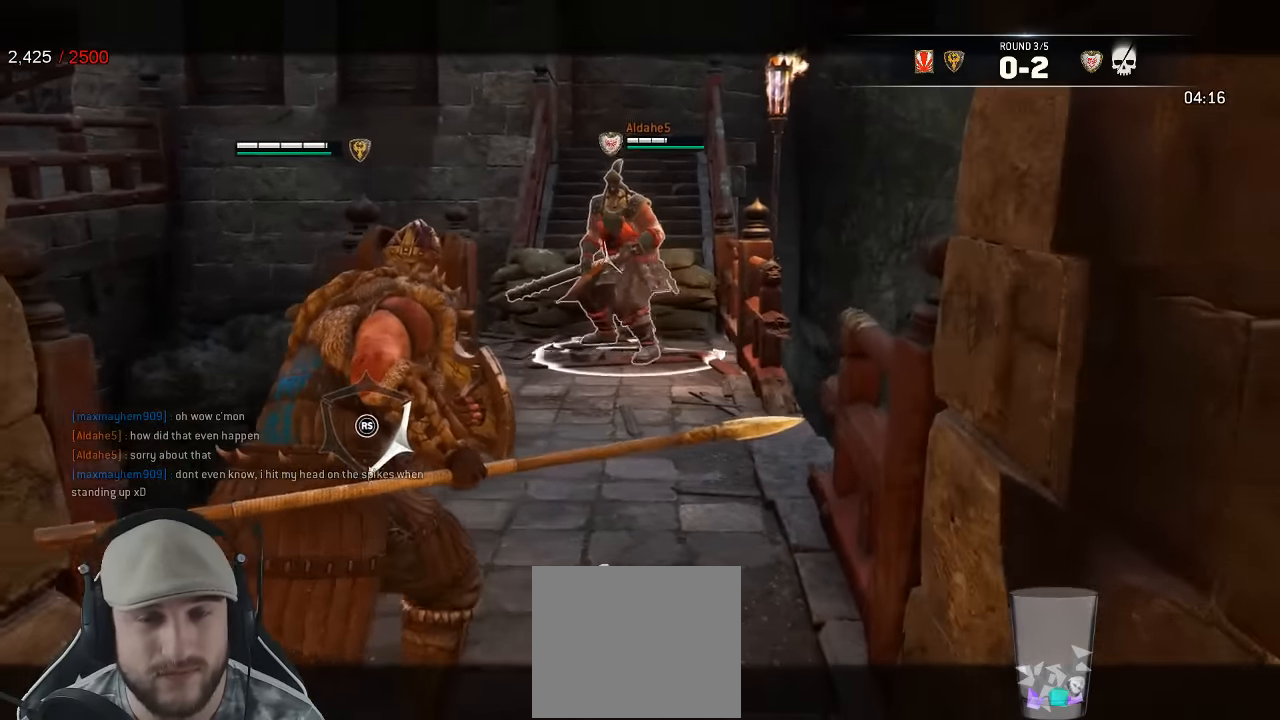
{"dt_ms": 500, "buttons": ["L2"], "left_stick": "down", "right_stick": "center", "events": []}
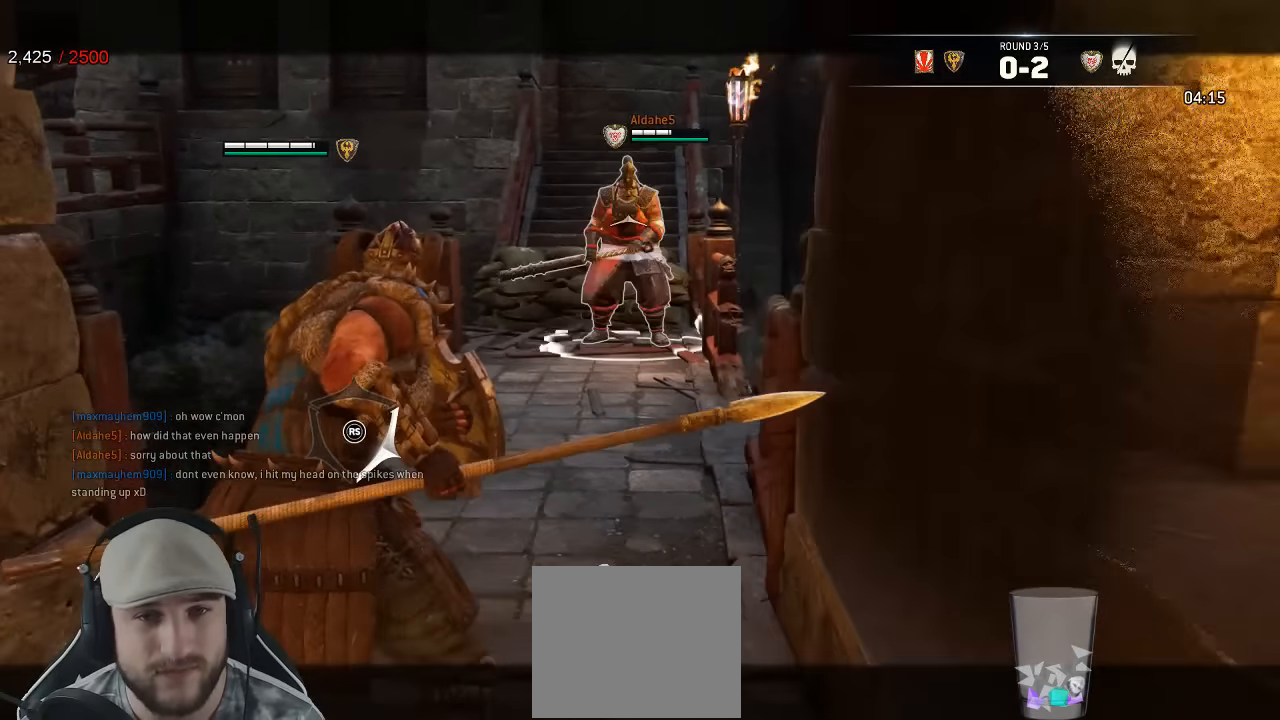
{"dt_ms": 500, "buttons": ["L2"], "left_stick": "down", "right_stick": "center", "events": []}
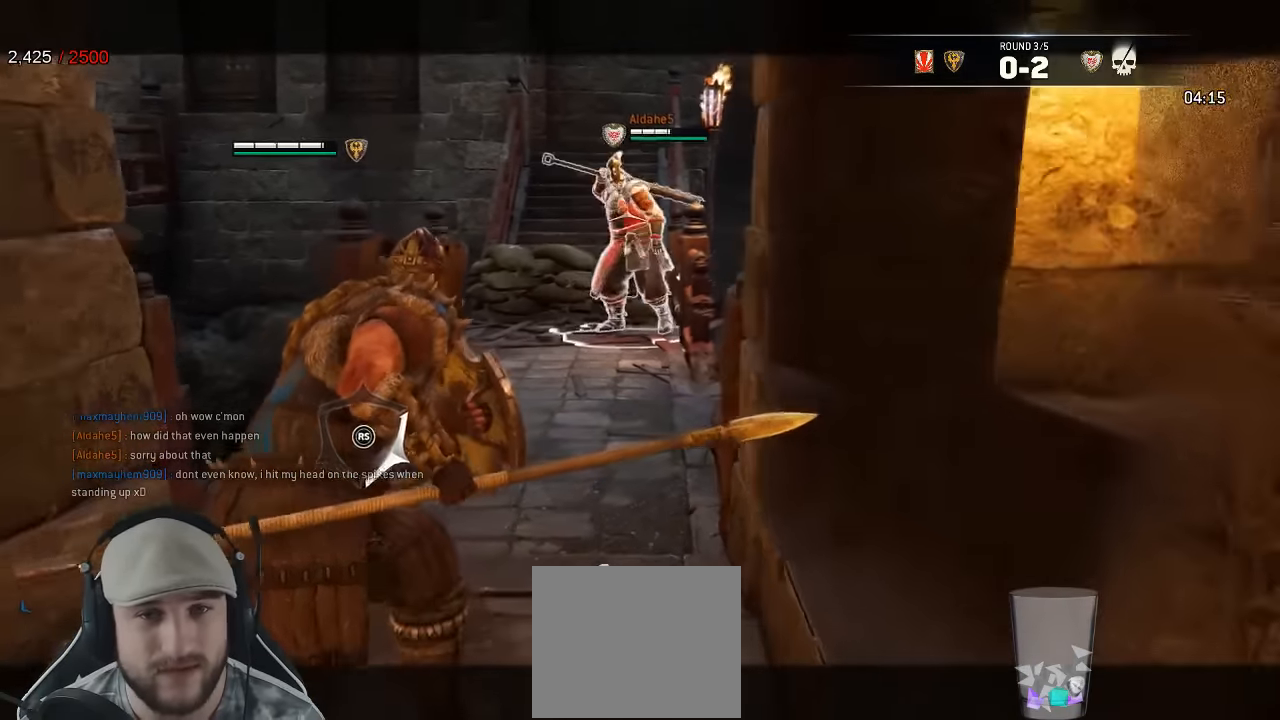
{"dt_ms": 500, "buttons": ["A", "L2"], "left_stick": "down", "right_stick": "center", "events": [[417, "A", "down"]]}
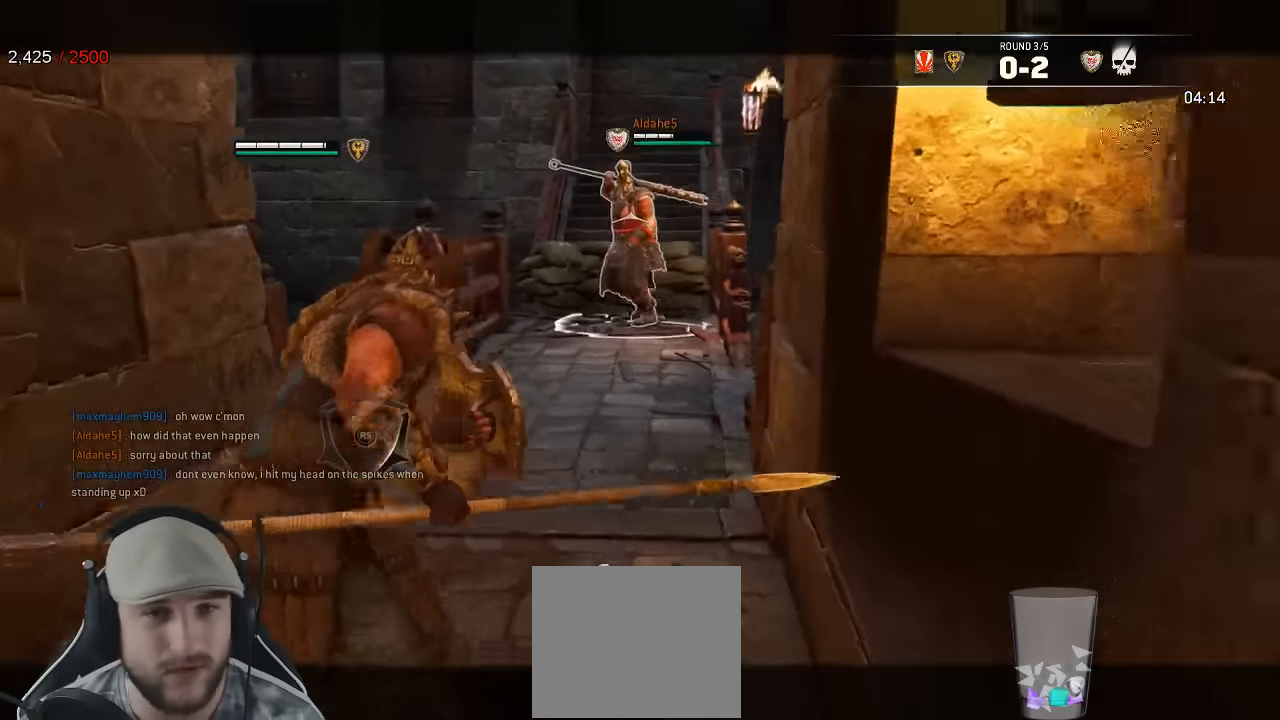
{"dt_ms": 500, "buttons": ["L2"], "left_stick": "down-left", "right_stick": "center", "events": [[17, "A", "up"], [334, "left_stick", "down-left"]]}
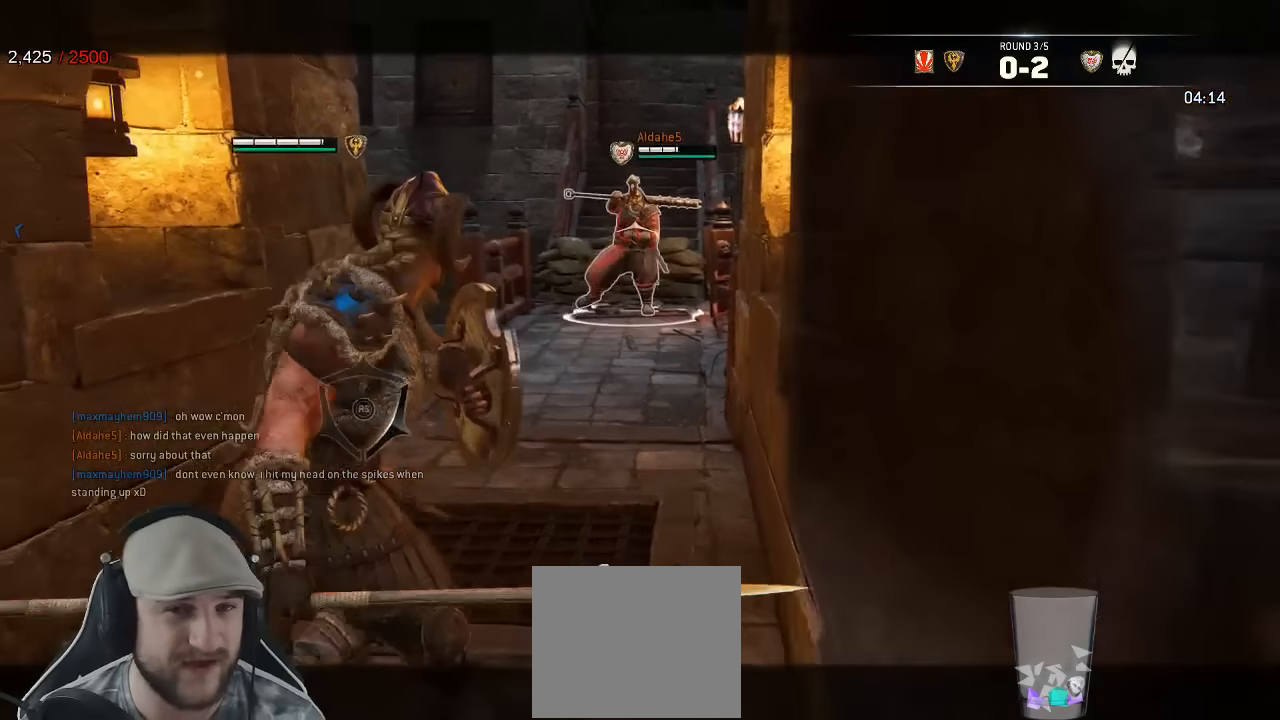
{"dt_ms": 500, "buttons": ["L2"], "left_stick": "down", "right_stick": "center", "events": [[500, "left_stick", "down"]]}
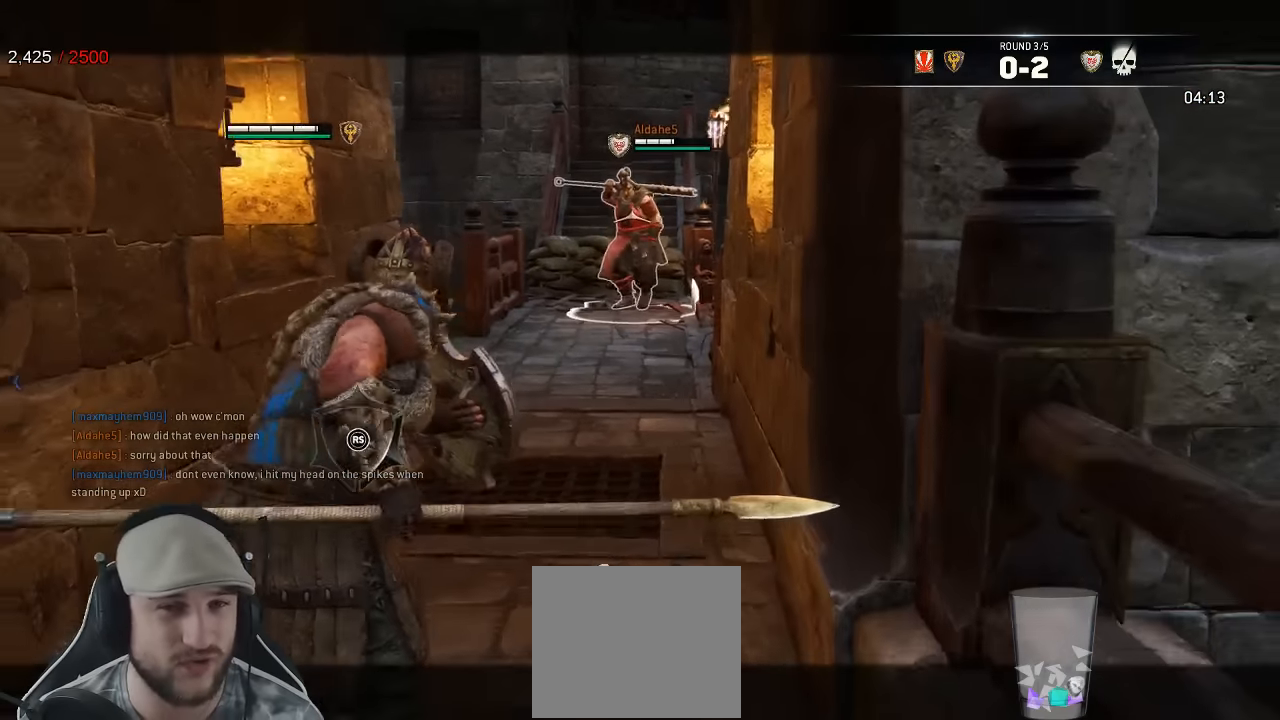
{"dt_ms": 500, "buttons": ["L2"], "left_stick": "down", "right_stick": "center", "events": []}
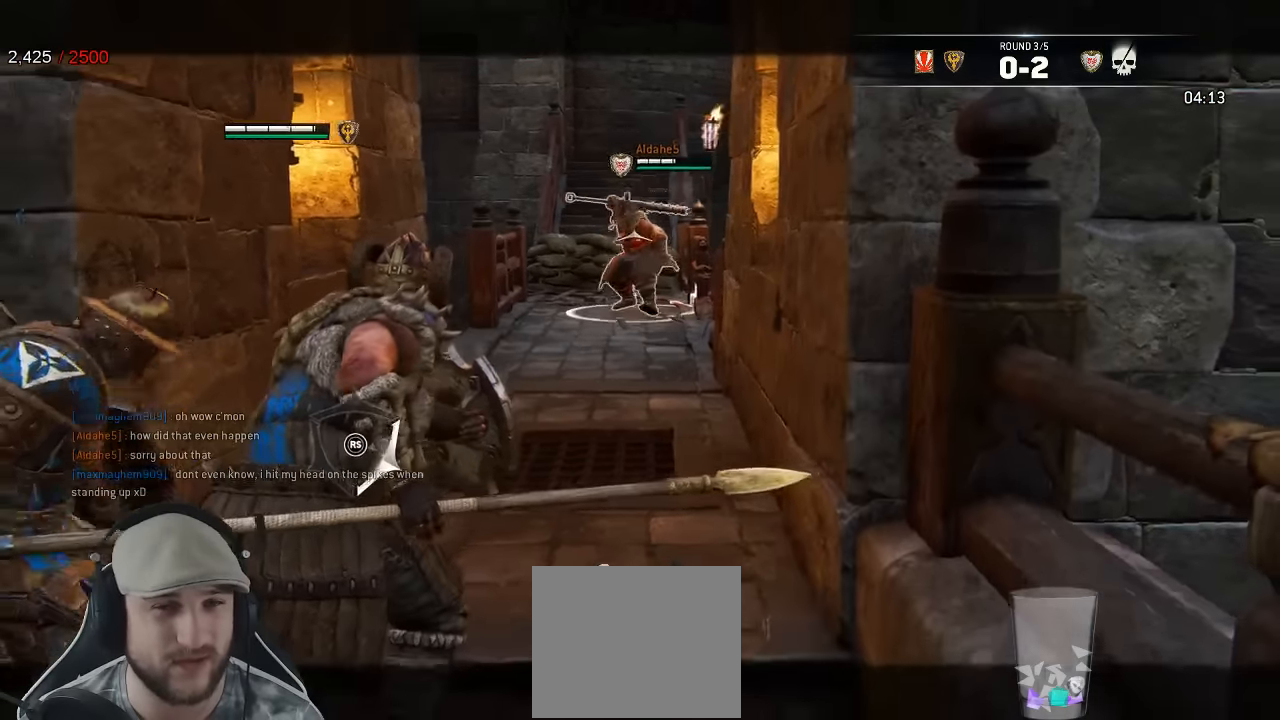
{"dt_ms": 500, "buttons": ["L2"], "left_stick": "down", "right_stick": "center", "events": [[334, "A", "down"], [417, "A", "up"]]}
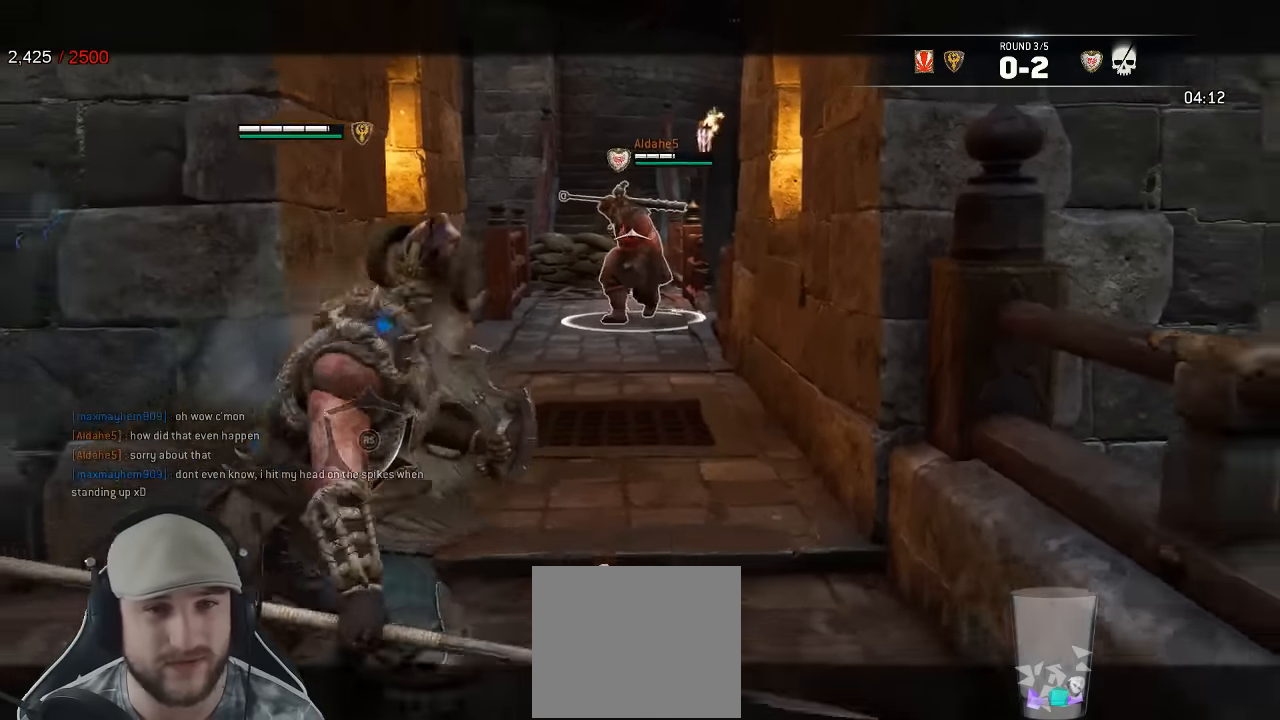
{"dt_ms": 500, "buttons": ["L2"], "left_stick": "right", "right_stick": "center", "events": [[317, "left_stick", "right"]]}
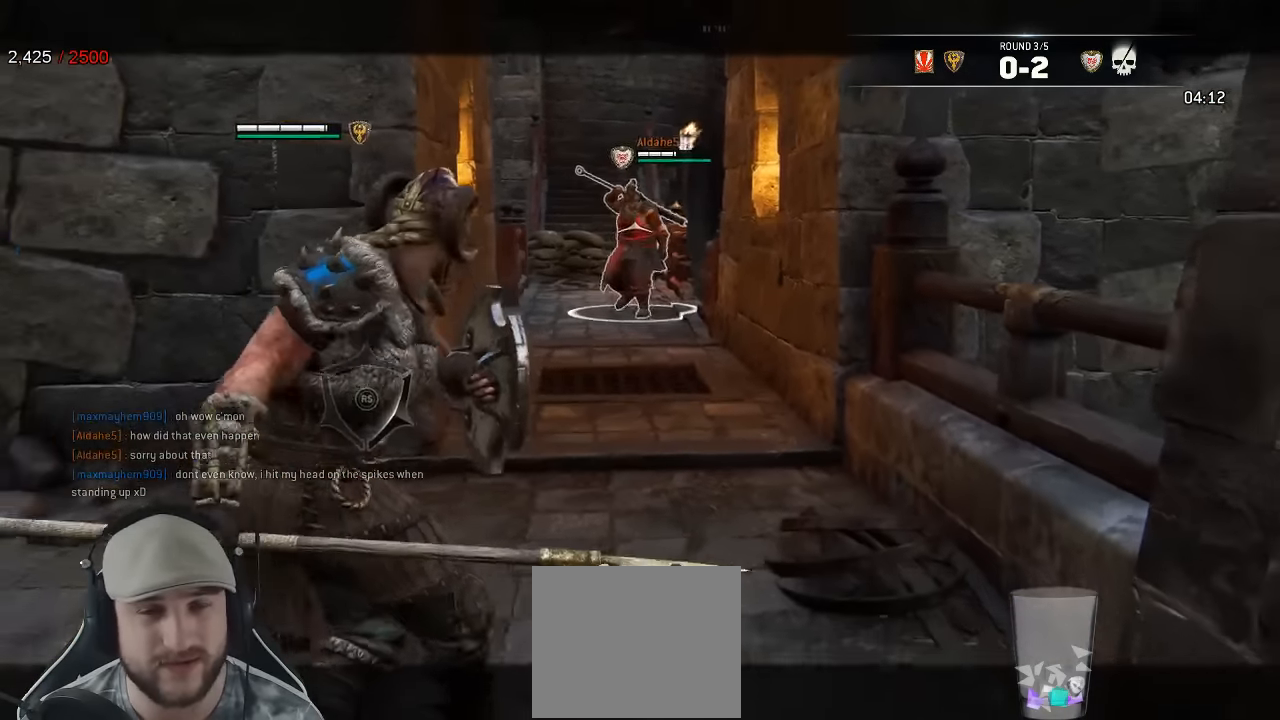
{"dt_ms": 500, "buttons": ["L2"], "left_stick": "up-right", "right_stick": "center", "events": [[384, "left_stick", "up-right"]]}
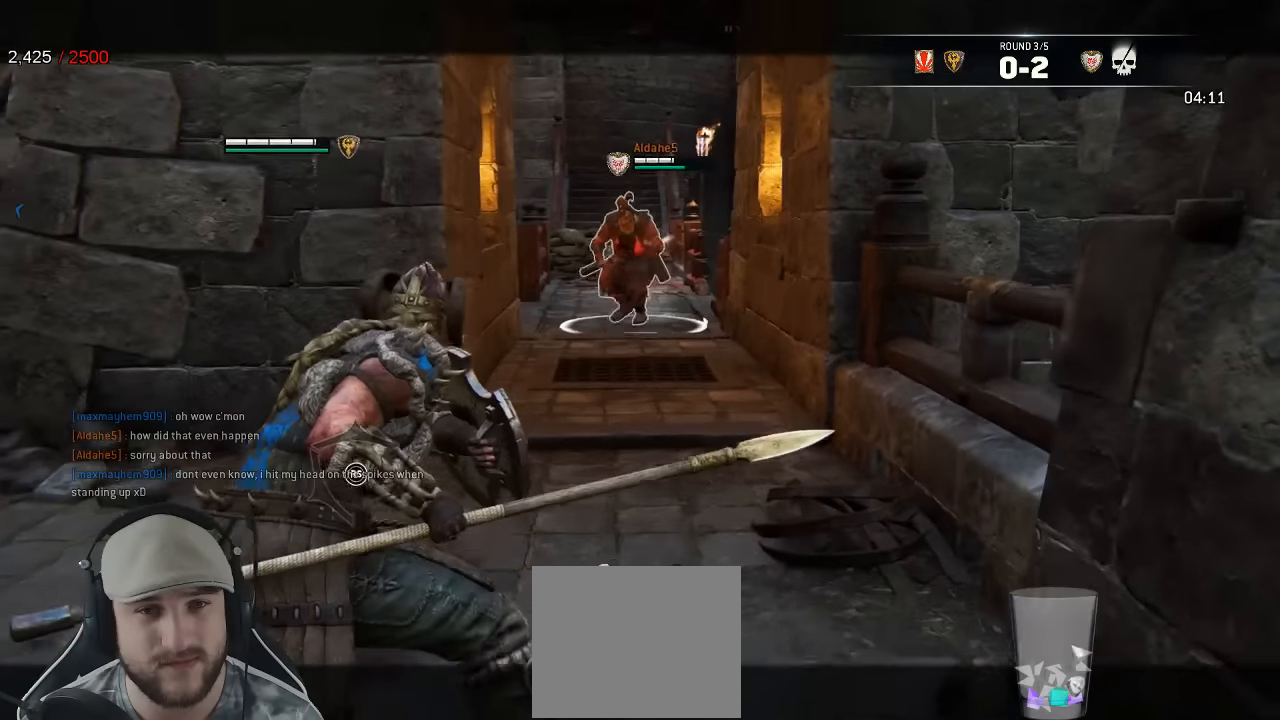
{"dt_ms": 500, "buttons": ["L2"], "left_stick": "up-right", "right_stick": "center", "events": []}
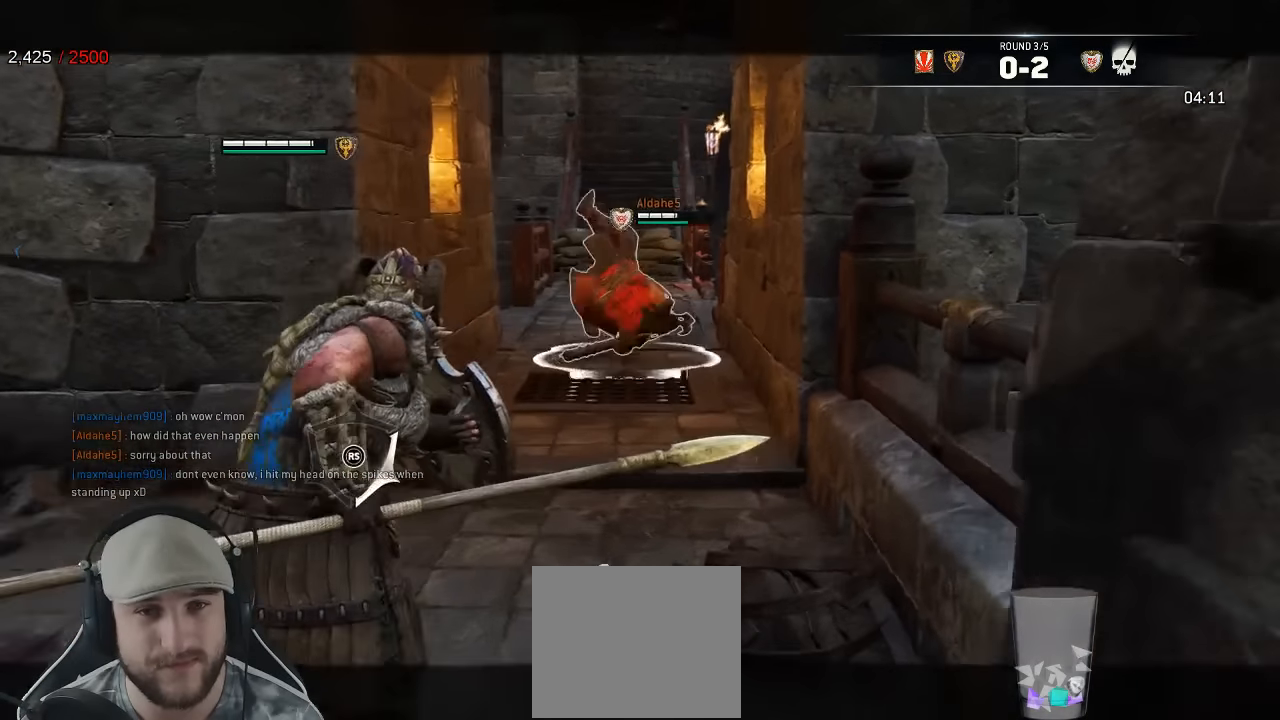
{"dt_ms": 500, "buttons": ["L2"], "left_stick": "down", "right_stick": "center", "events": [[300, "left_stick", "right"], [484, "left_stick", "down"]]}
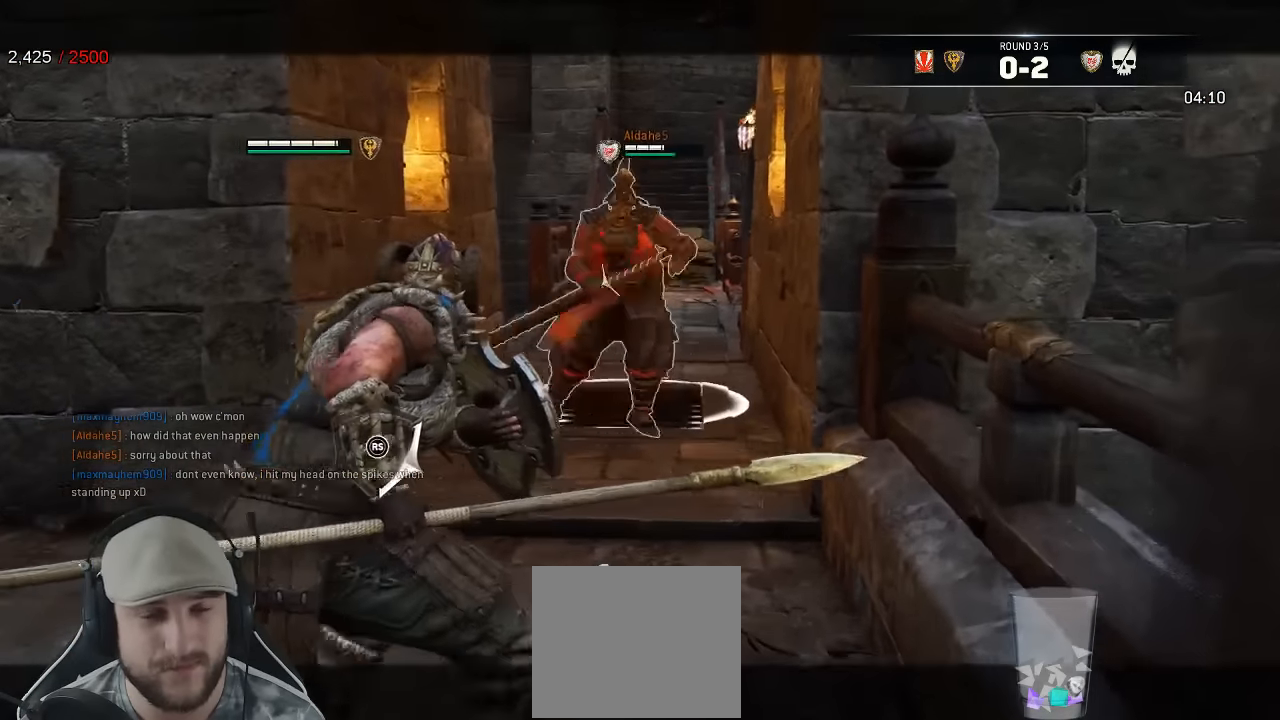
{"dt_ms": 500, "buttons": ["L2"], "left_stick": "down-left", "right_stick": "center", "events": [[117, "left_stick", "down-left"], [167, "A", "down"], [284, "A", "up"]]}